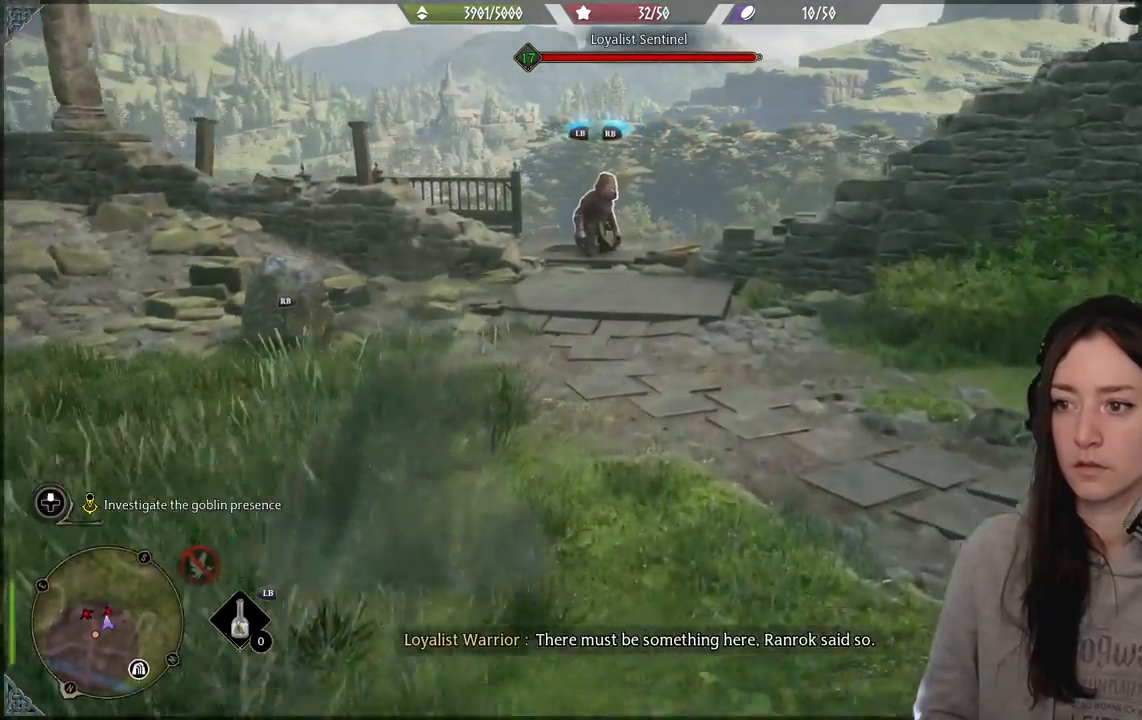
Gameplay with a controller (Xbox layout); each line is a JSON object with the inputs held at the frame after it. "events" lists button and stick changes between this image and that frame as [ms after this image, input, new state], when the widget could be followed in between.
{"buttons": [], "left_stick": "left", "right_stick": "center", "events": [[233, "left_stick", "left"]]}
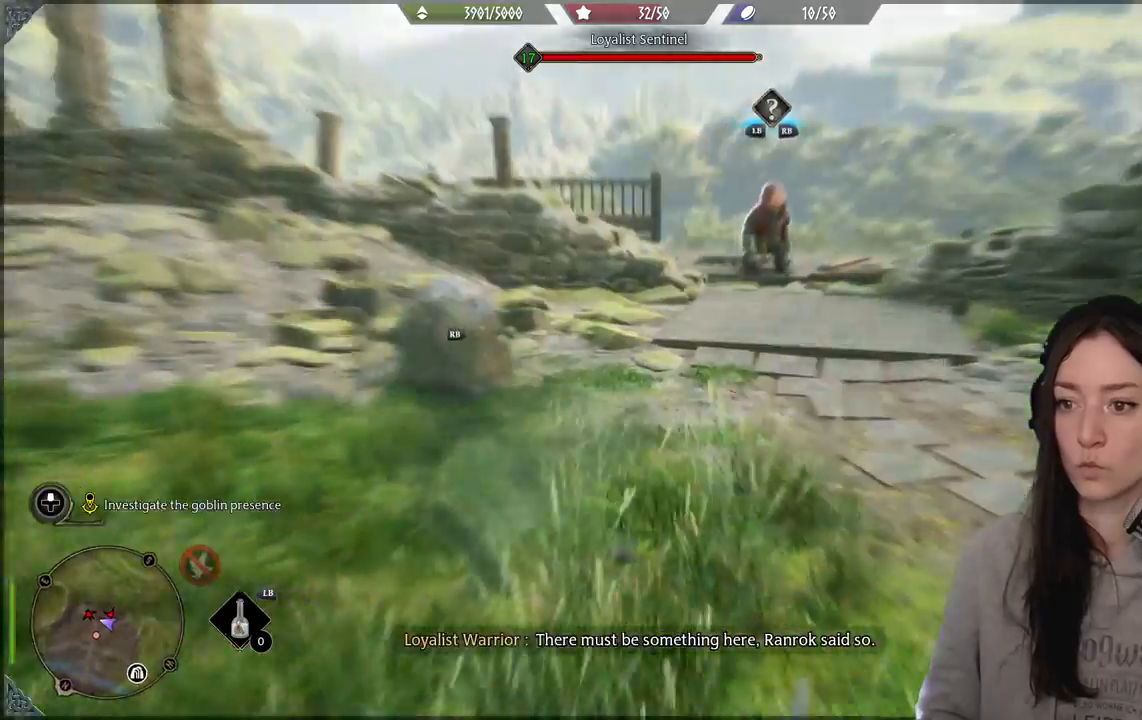
{"buttons": [], "left_stick": "up-left", "right_stick": "center", "events": [[50, "left_stick", "up-left"], [50, "right_stick", "down-right"], [383, "right_stick", "center"]]}
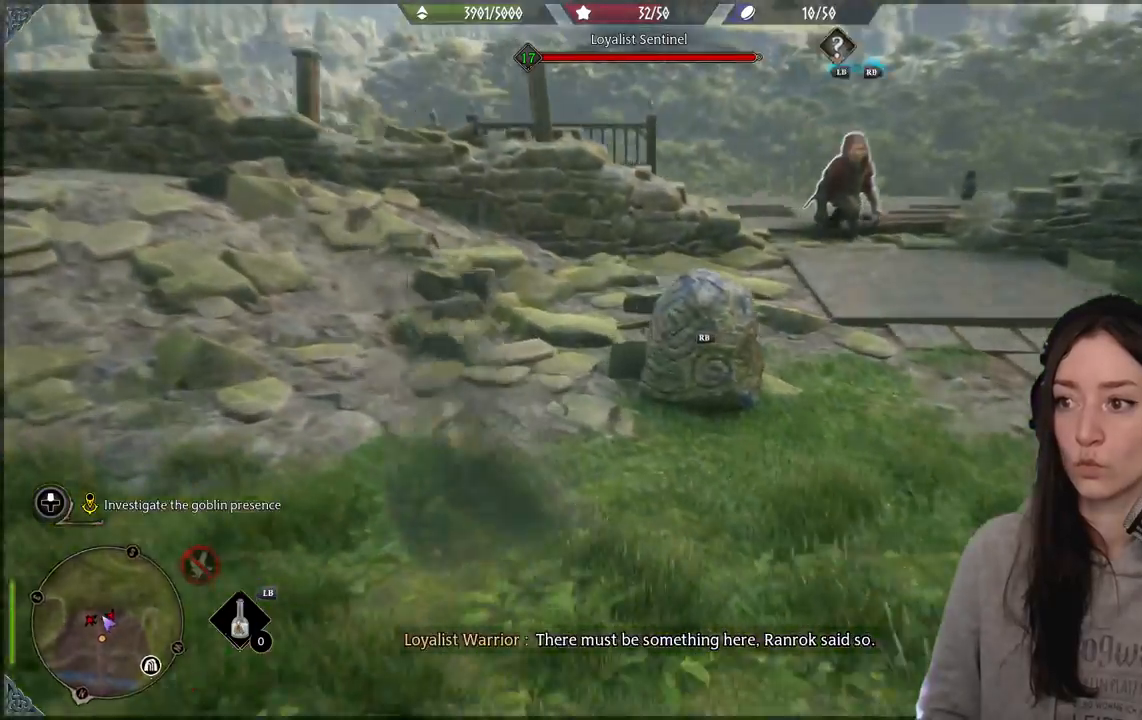
{"buttons": [], "left_stick": "up-left", "right_stick": "right", "events": [[50, "right_stick", "right"]]}
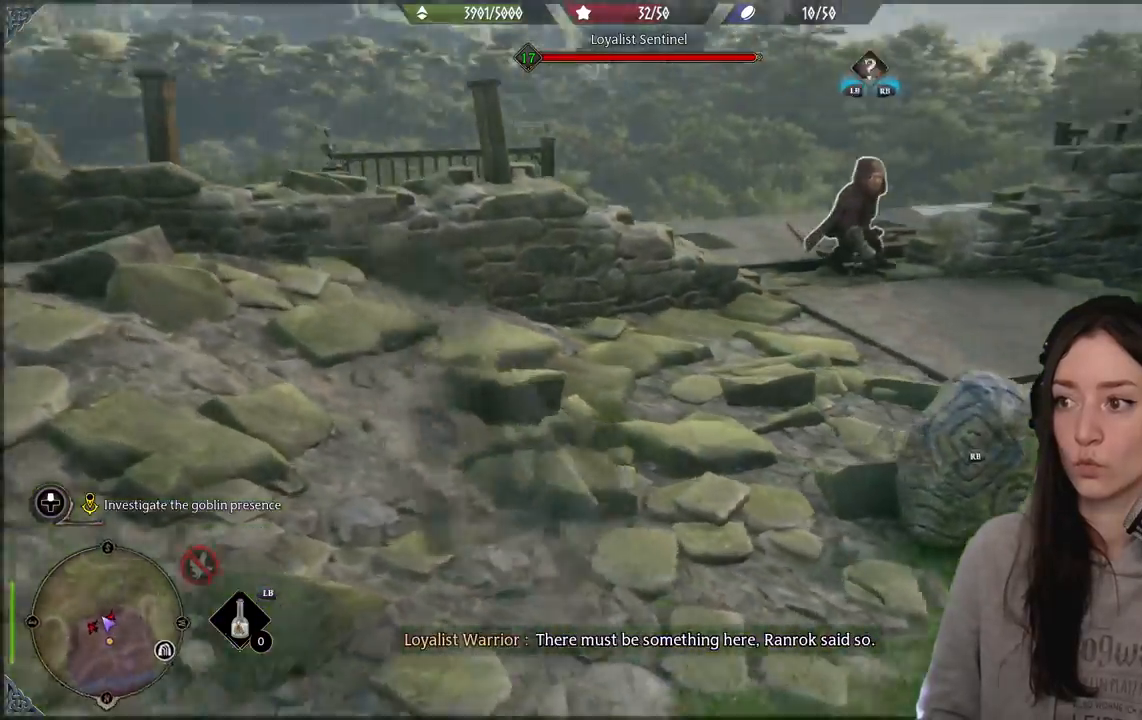
{"buttons": [], "left_stick": "up", "right_stick": "down-right", "events": [[217, "right_stick", "center"], [383, "left_stick", "up"], [500, "right_stick", "down-right"]]}
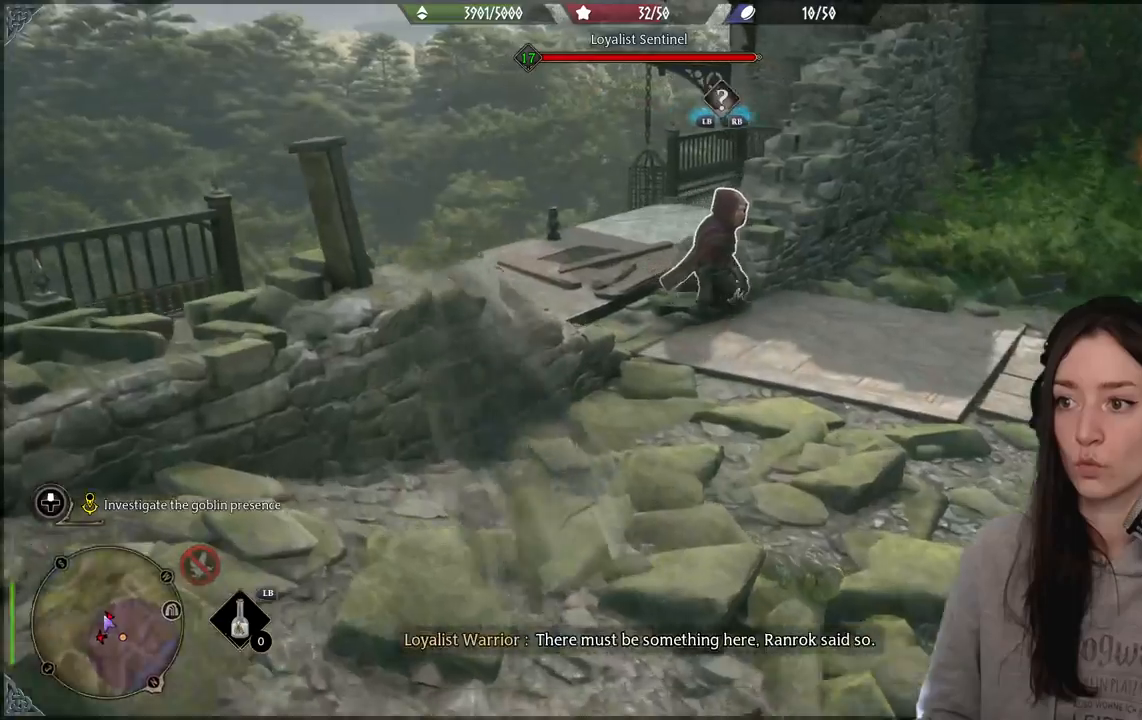
{"buttons": [], "left_stick": "up", "right_stick": "center", "events": [[433, "right_stick", "center"]]}
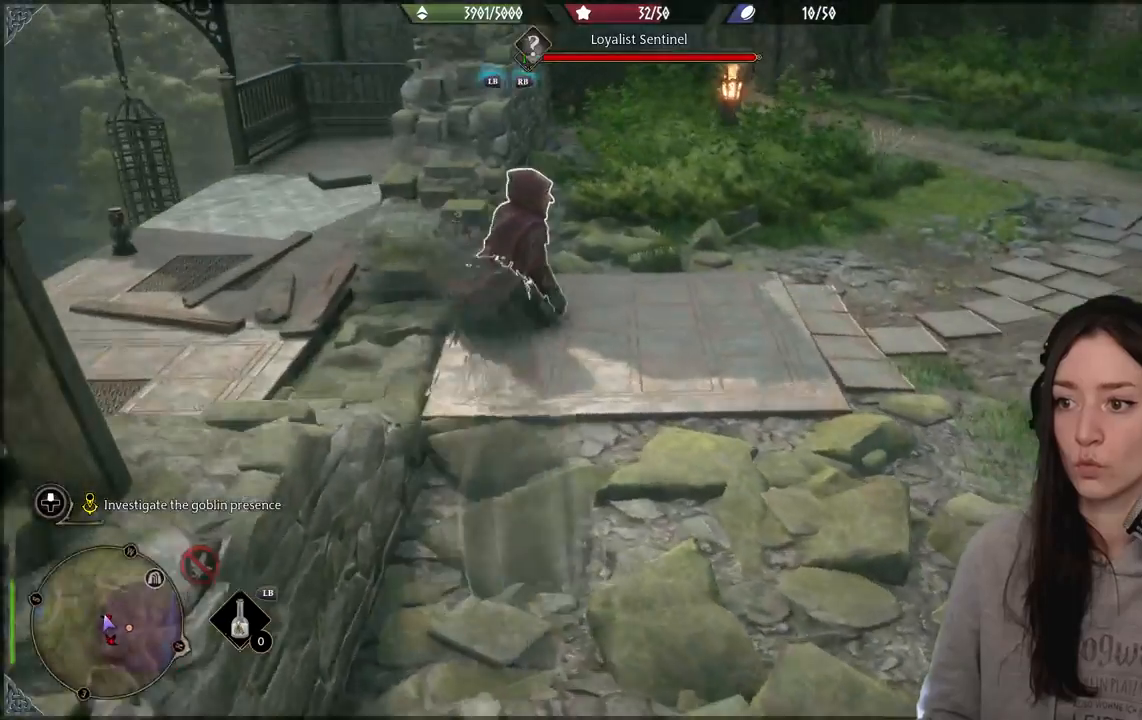
{"buttons": [], "left_stick": "up-right", "right_stick": "center", "events": [[17, "left_stick", "up-left"], [217, "left_stick", "center"], [267, "X", "down"], [383, "X", "up"], [500, "left_stick", "up-right"]]}
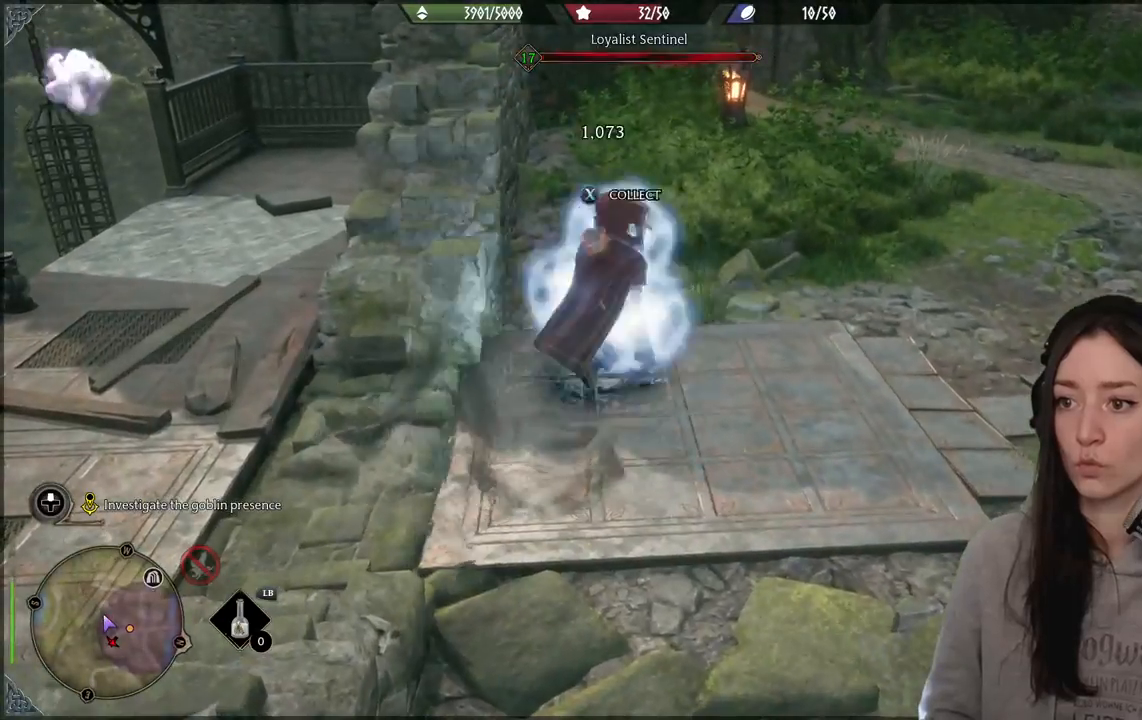
{"buttons": [], "left_stick": "up-right", "right_stick": "center", "events": [[317, "X", "down"], [433, "X", "up"]]}
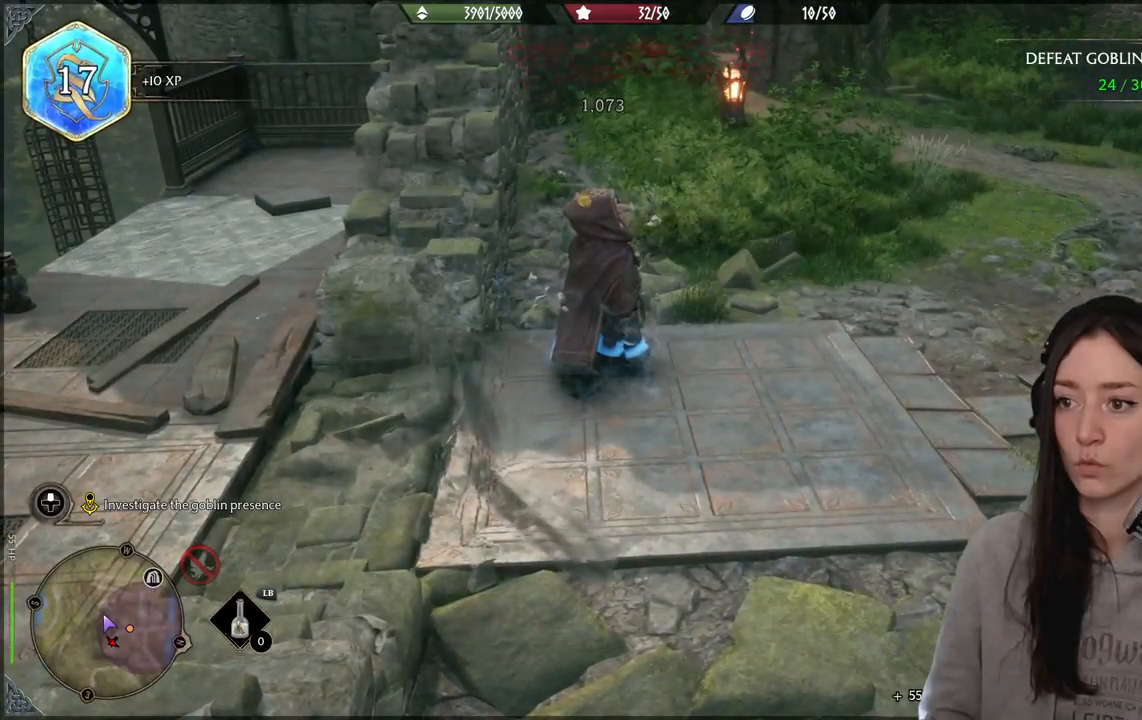
{"buttons": [], "left_stick": "left", "right_stick": "right", "events": [[17, "X", "down"], [100, "X", "up"], [367, "right_stick", "right"], [383, "left_stick", "up-left"], [433, "left_stick", "left"]]}
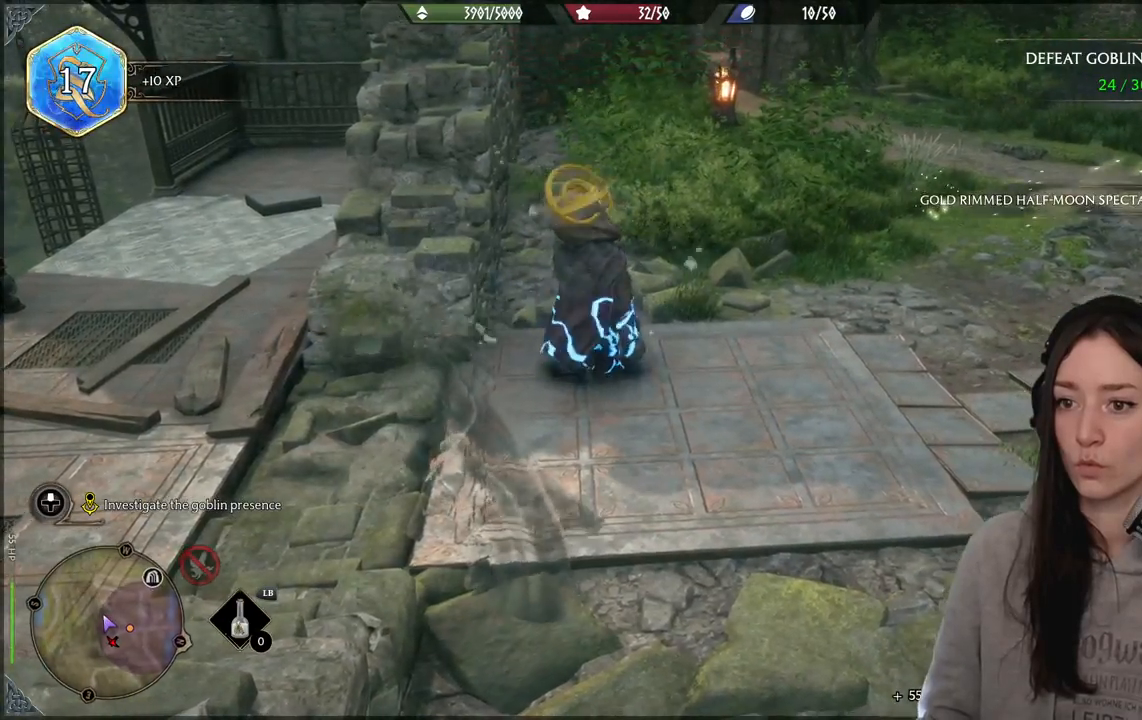
{"buttons": [], "left_stick": "down-left", "right_stick": "right", "events": [[167, "left_stick", "down-left"]]}
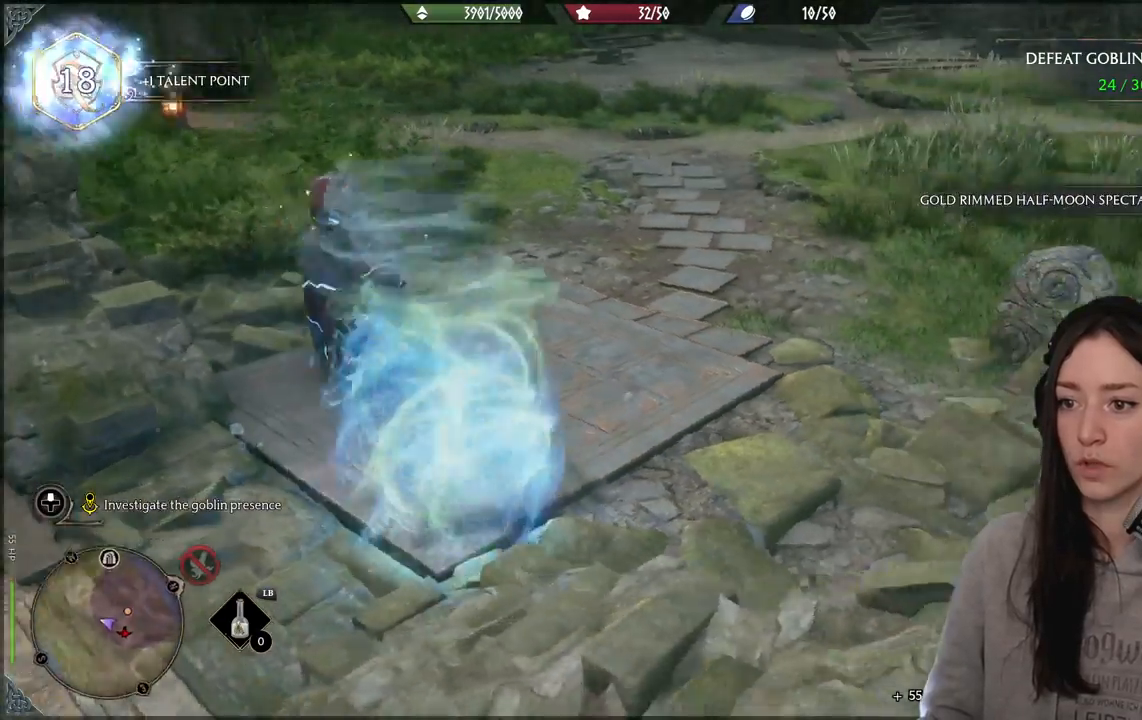
{"buttons": [], "left_stick": "down-left", "right_stick": "up-right", "events": [[400, "right_stick", "up-right"]]}
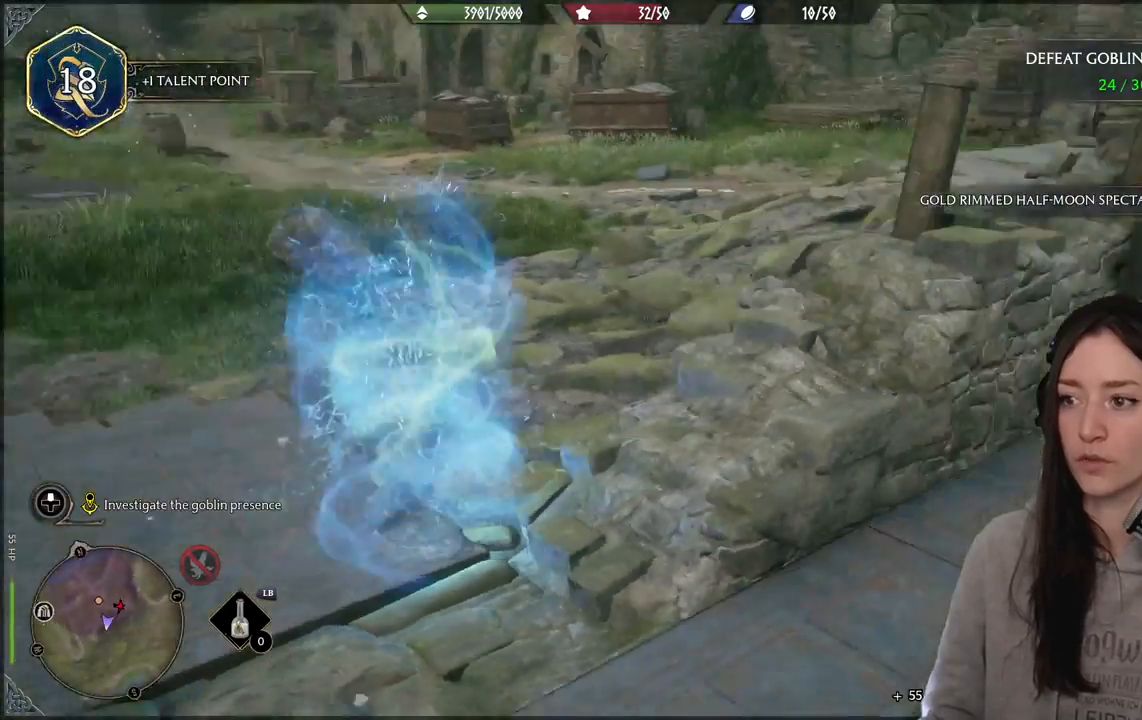
{"buttons": [], "left_stick": "up-right", "right_stick": "center", "events": [[33, "left_stick", "down"], [50, "right_stick", "center"], [350, "left_stick", "right"], [483, "left_stick", "up-right"]]}
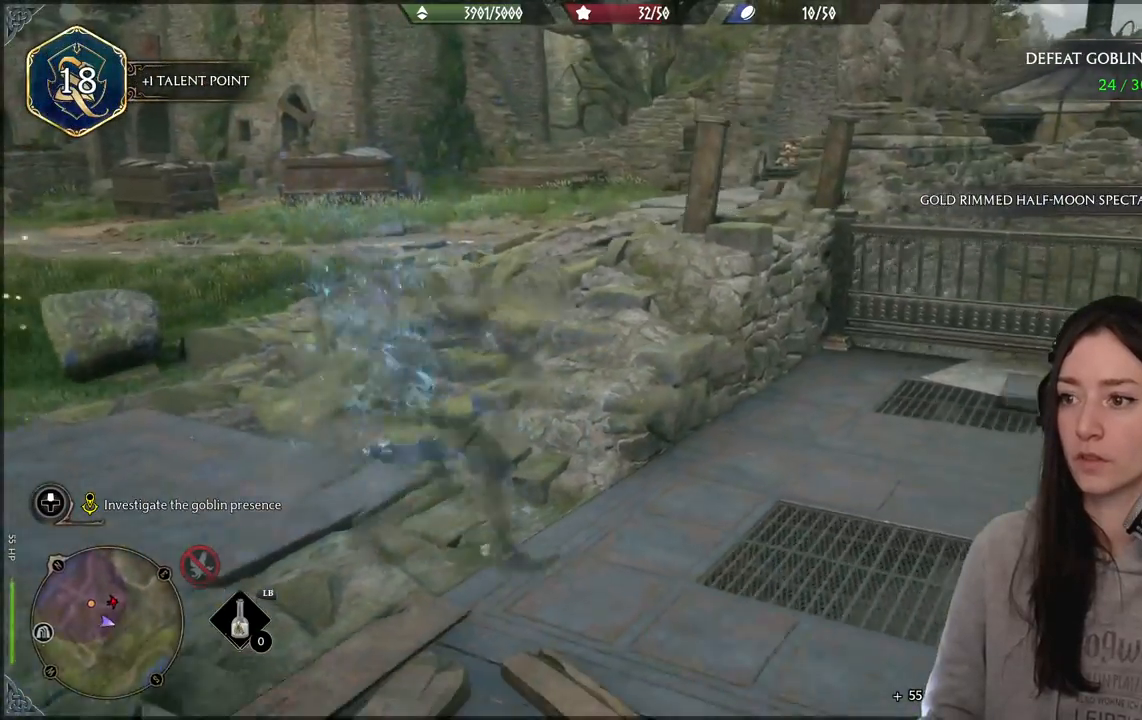
{"buttons": [], "left_stick": "center", "right_stick": "left", "events": [[167, "right_stick", "left"], [217, "left_stick", "center"]]}
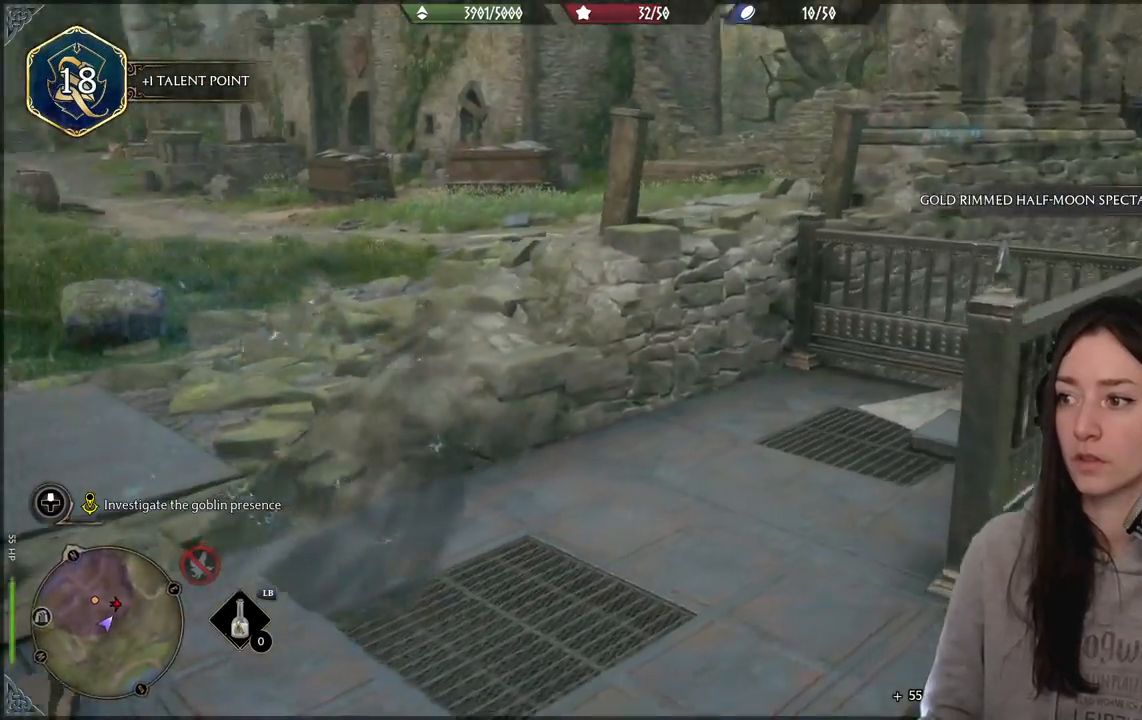
{"buttons": [], "left_stick": "center", "right_stick": "left", "events": [[67, "right_stick", "center"], [400, "right_stick", "left"]]}
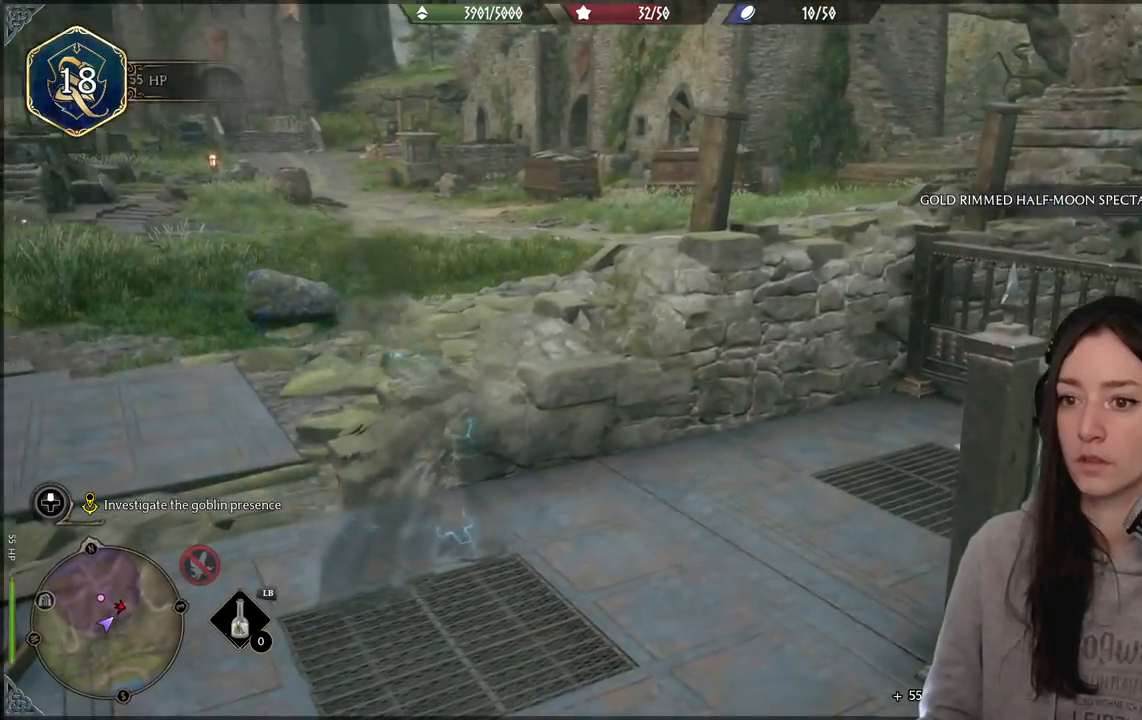
{"buttons": [], "left_stick": "center", "right_stick": "down-left", "events": [[183, "right_stick", "center"], [433, "right_stick", "down-left"]]}
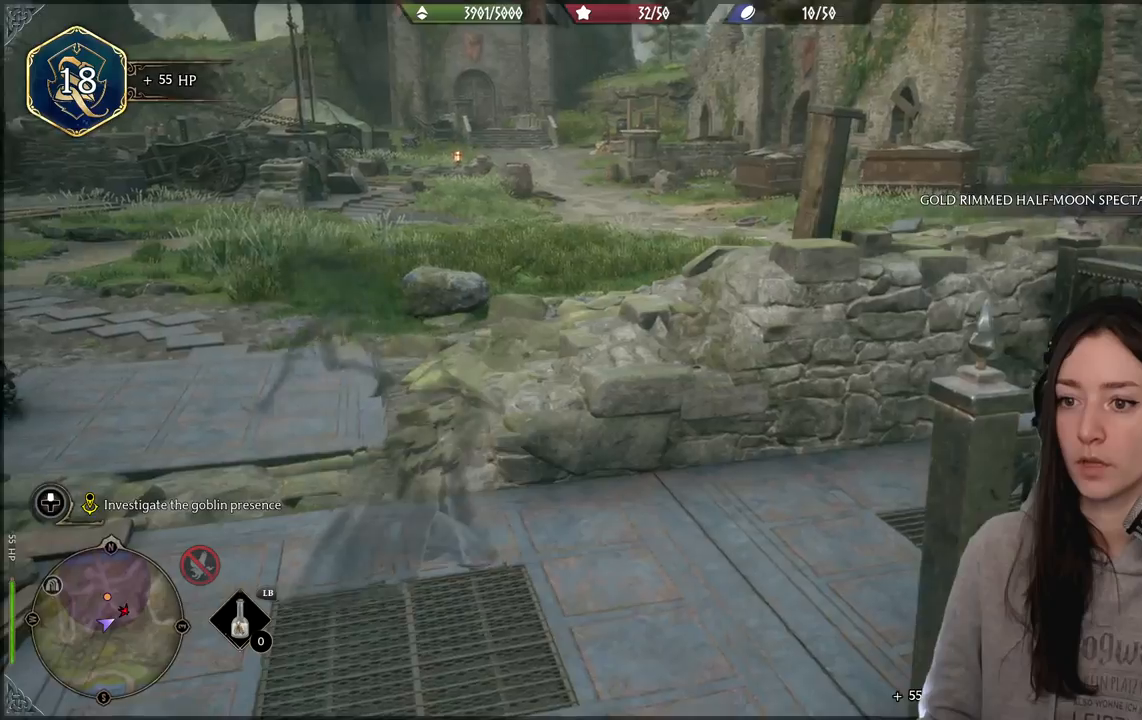
{"buttons": [], "left_stick": "up-left", "right_stick": "center", "events": [[67, "left_stick", "up-left"], [150, "right_stick", "center"]]}
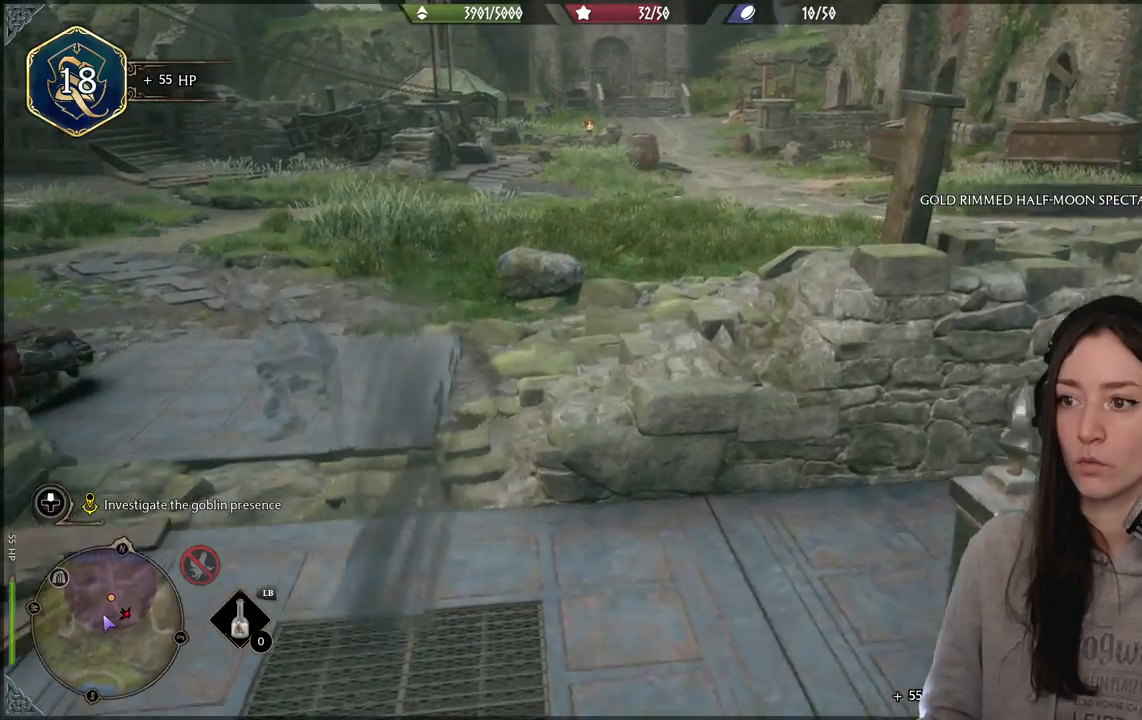
{"buttons": [], "left_stick": "up", "right_stick": "right", "events": [[83, "right_stick", "right"], [400, "left_stick", "up"]]}
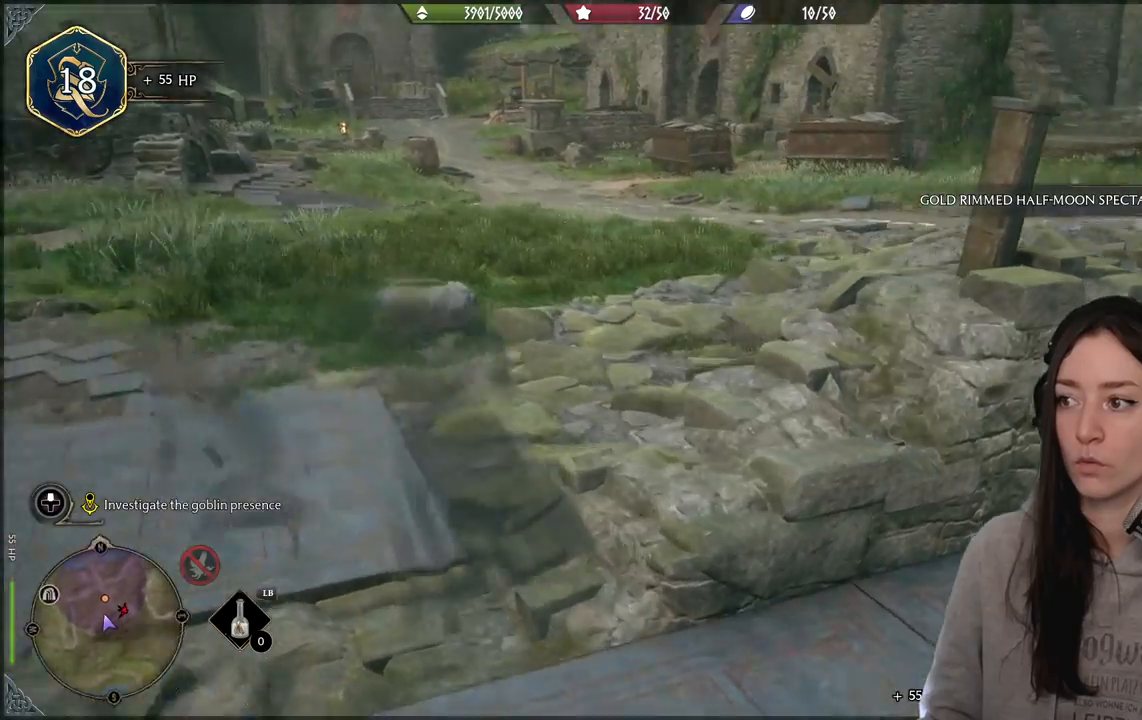
{"buttons": [], "left_stick": "up-left", "right_stick": "center", "events": [[283, "right_stick", "center"], [433, "left_stick", "up-left"]]}
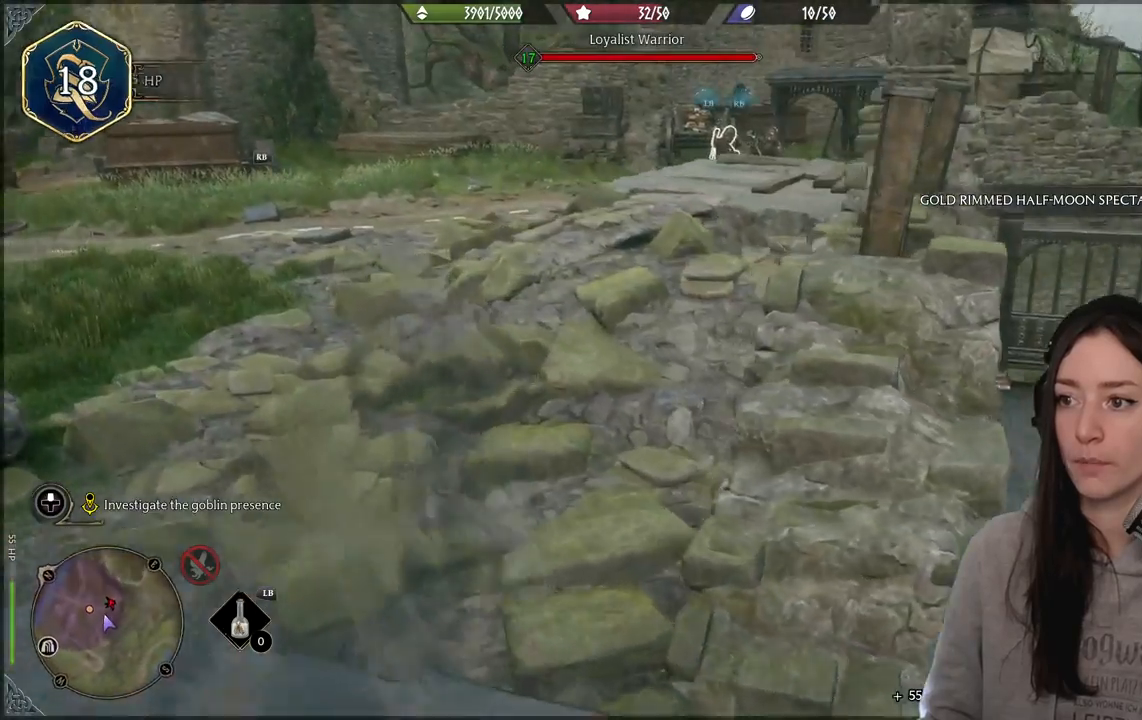
{"buttons": [], "left_stick": "up-left", "right_stick": "center", "events": []}
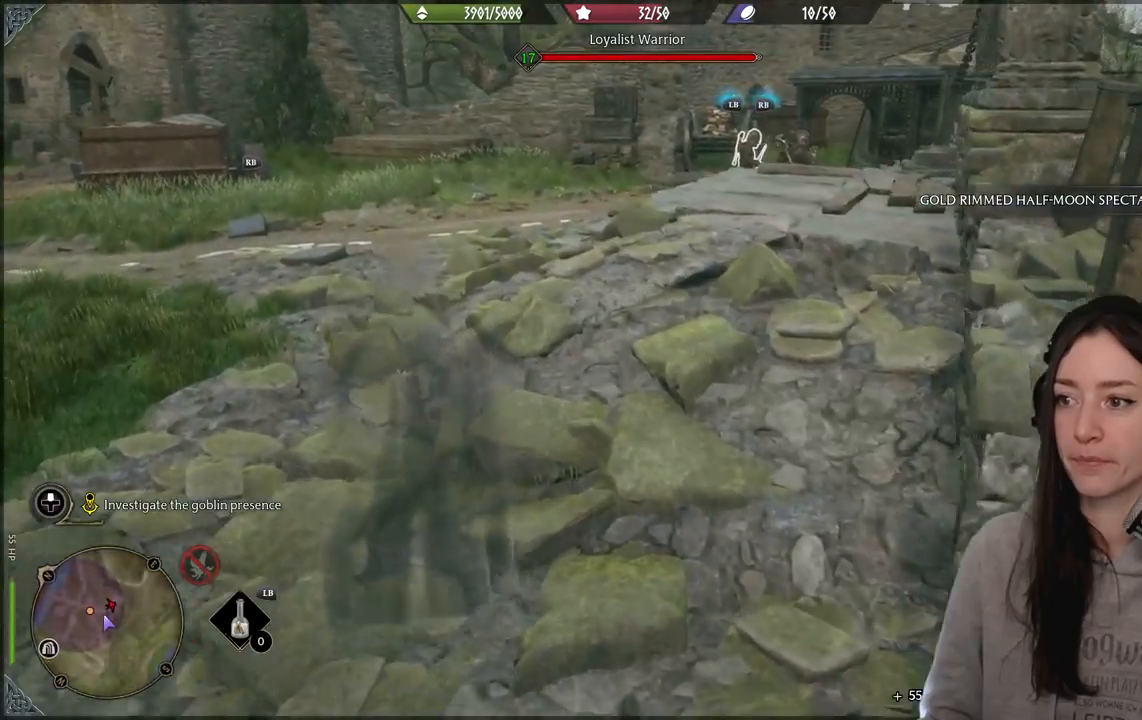
{"buttons": ["L3"], "left_stick": "up-left", "right_stick": "center", "events": [[250, "right_stick", "right"], [433, "right_stick", "center"], [500, "L3", "down"]]}
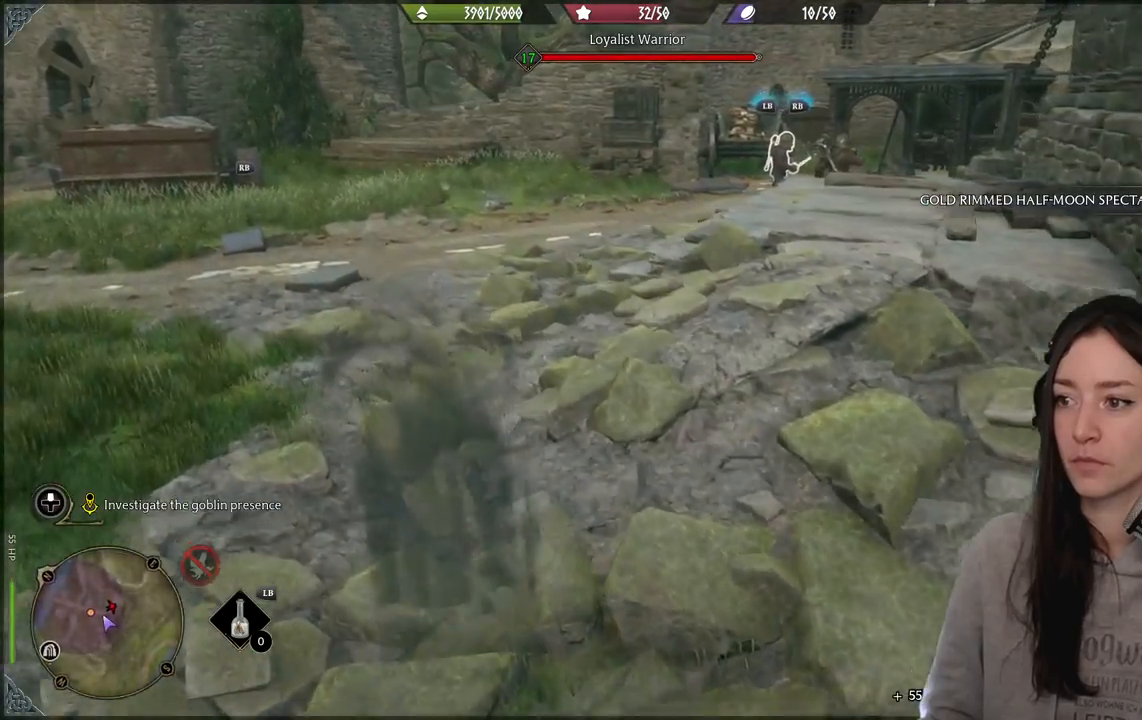
{"buttons": [], "left_stick": "up-left", "right_stick": "right", "events": [[100, "L3", "up"], [150, "right_stick", "right"]]}
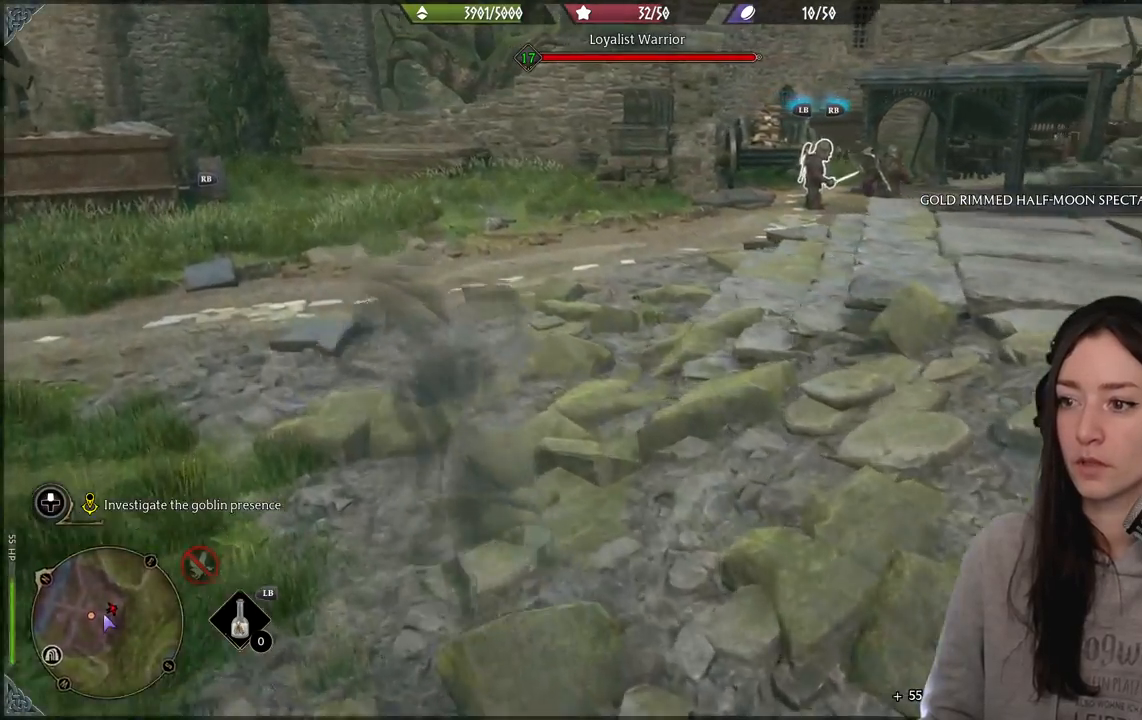
{"buttons": [], "left_stick": "up-left", "right_stick": "center", "events": [[350, "right_stick", "center"]]}
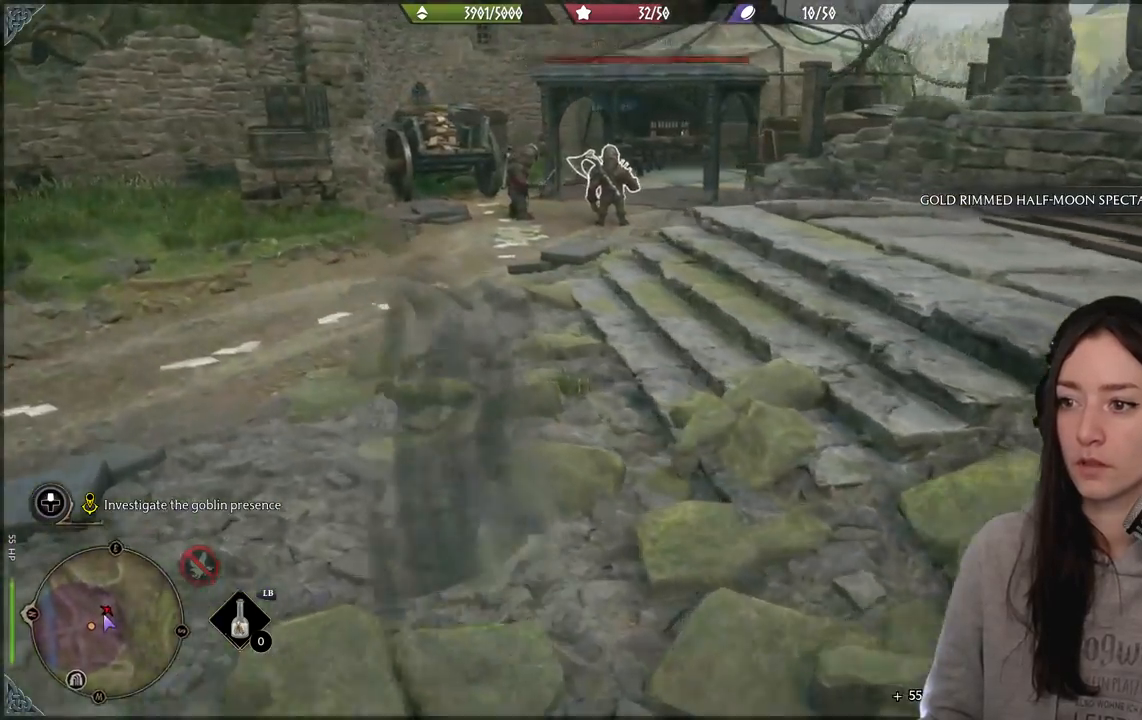
{"buttons": [], "left_stick": "up", "right_stick": "down-right", "events": [[267, "left_stick", "up"], [500, "right_stick", "down-right"]]}
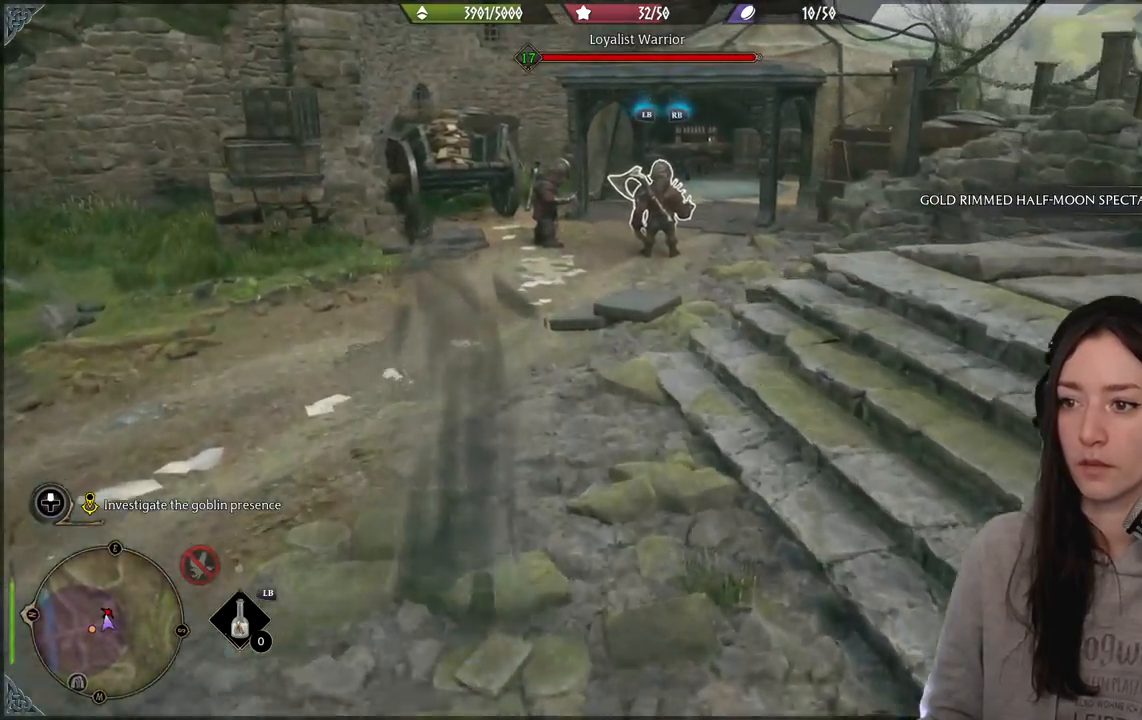
{"buttons": [], "left_stick": "up", "right_stick": "center", "events": [[333, "right_stick", "center"]]}
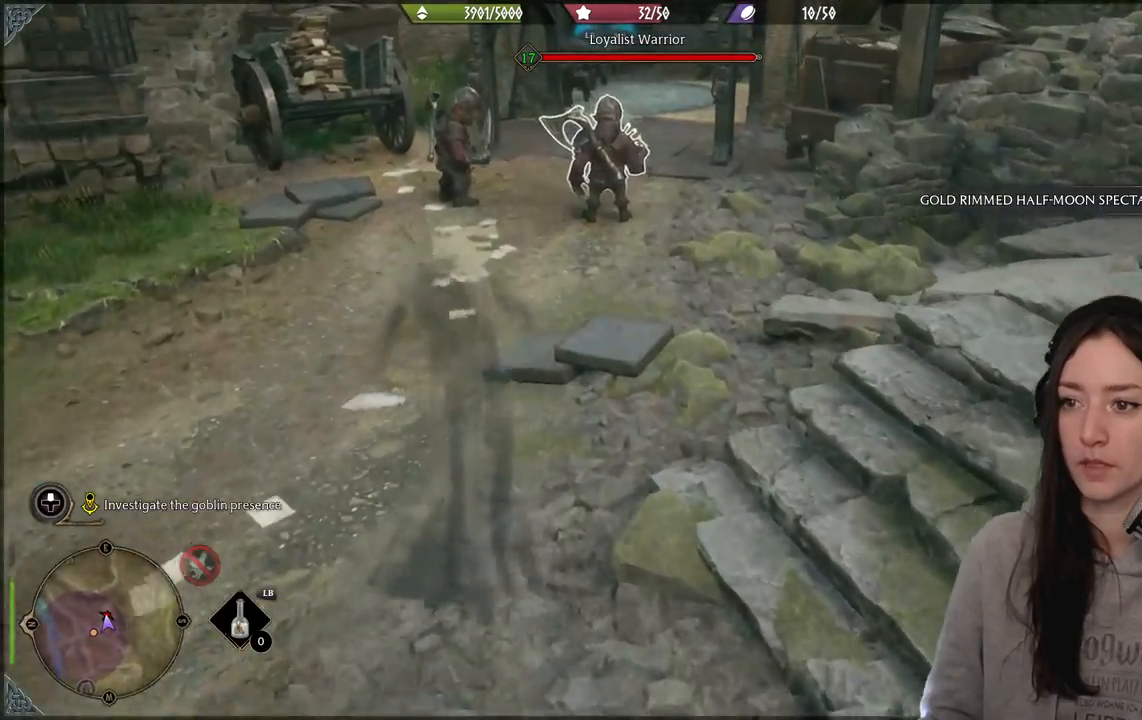
{"buttons": [], "left_stick": "up", "right_stick": "center", "events": []}
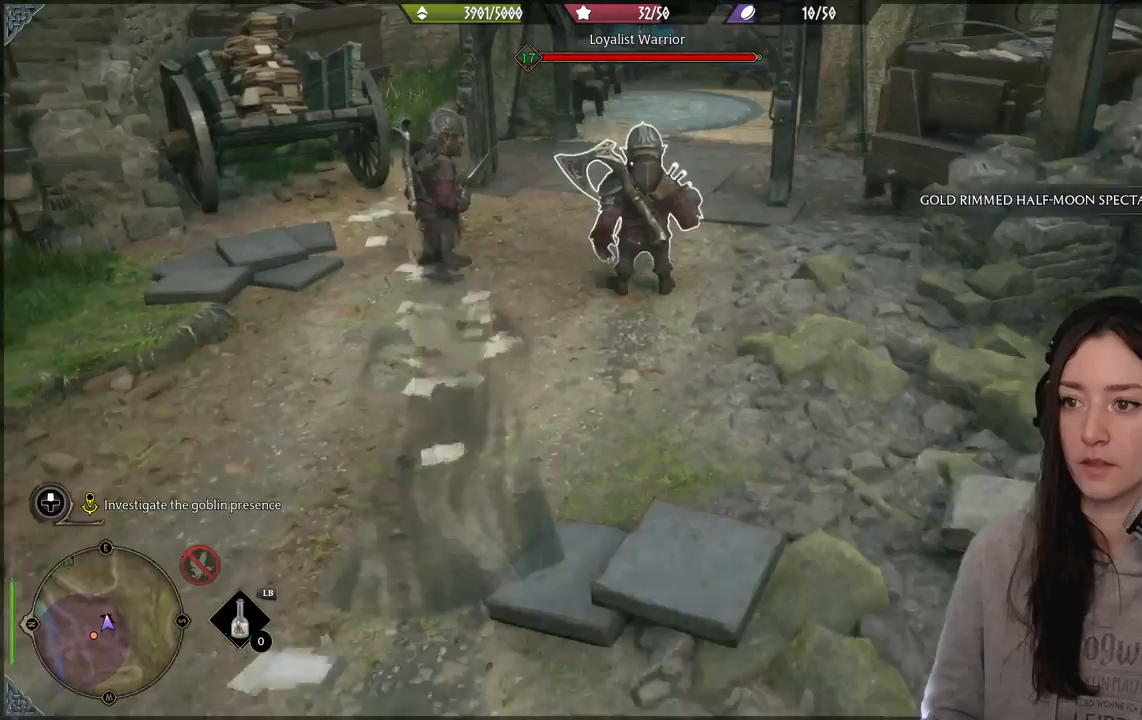
{"buttons": [], "left_stick": "center", "right_stick": "center", "events": [[250, "left_stick", "center"]]}
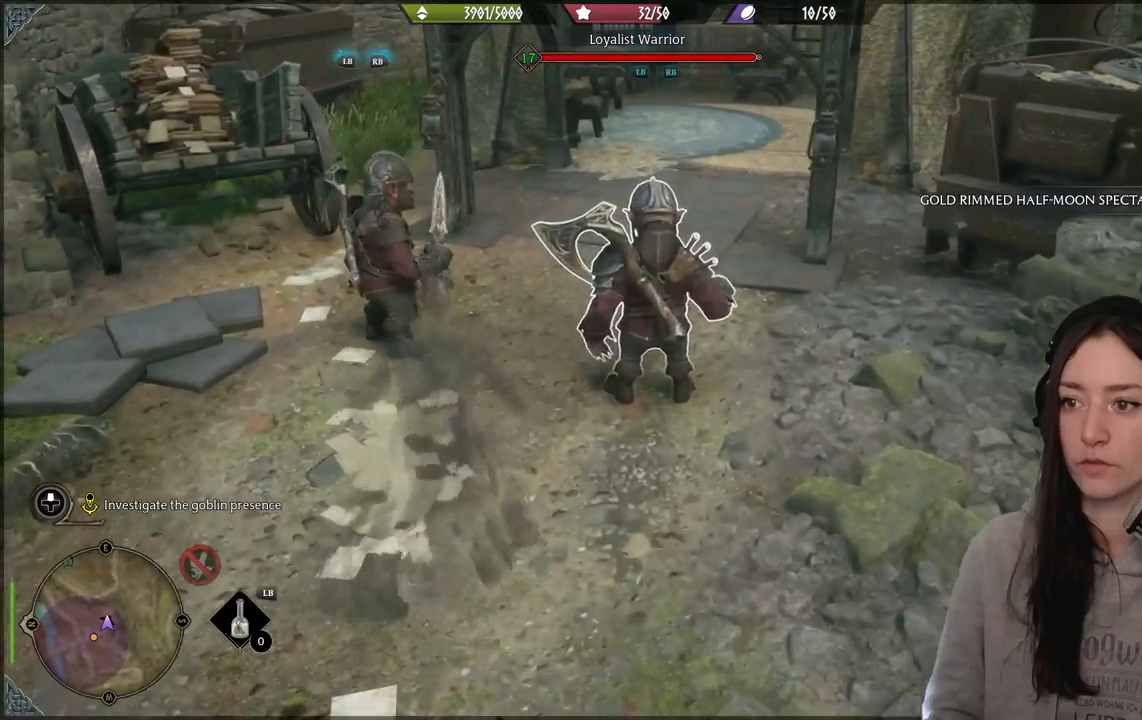
{"buttons": [], "left_stick": "center", "right_stick": "center", "events": [[17, "X", "down"], [133, "X", "up"]]}
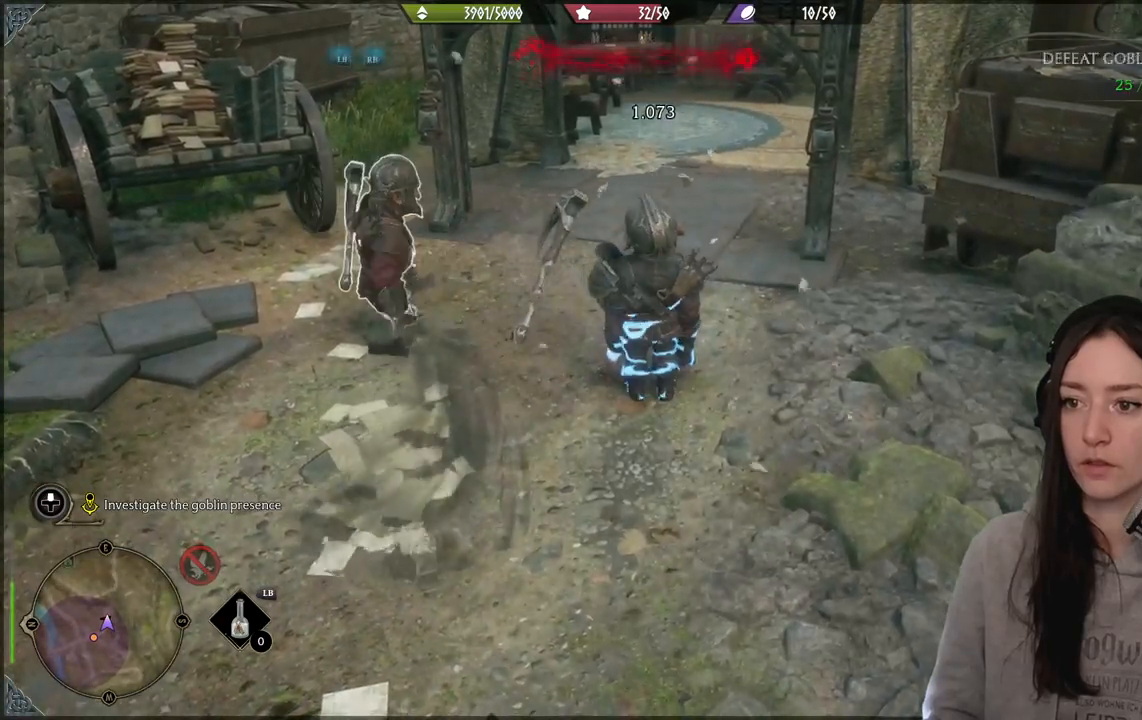
{"buttons": [], "left_stick": "center", "right_stick": "up-left", "events": [[500, "right_stick", "up-left"]]}
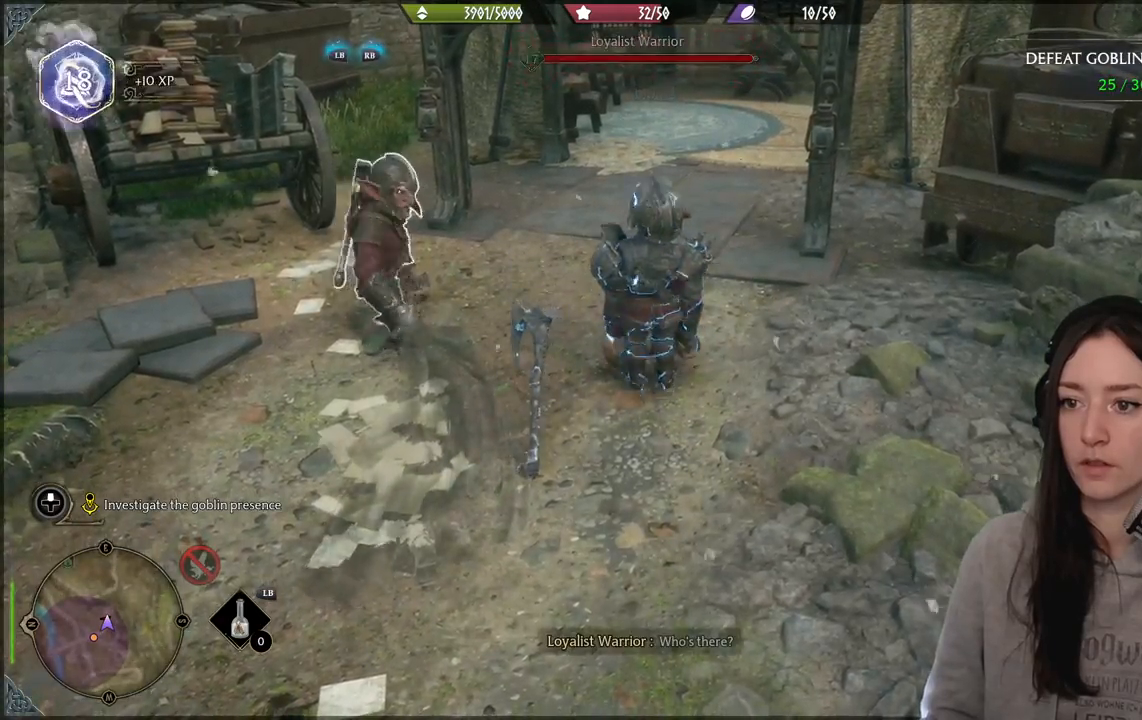
{"buttons": ["X"], "left_stick": "up-left", "right_stick": "center", "events": [[83, "left_stick", "up-left"], [250, "right_stick", "center"], [367, "X", "down"]]}
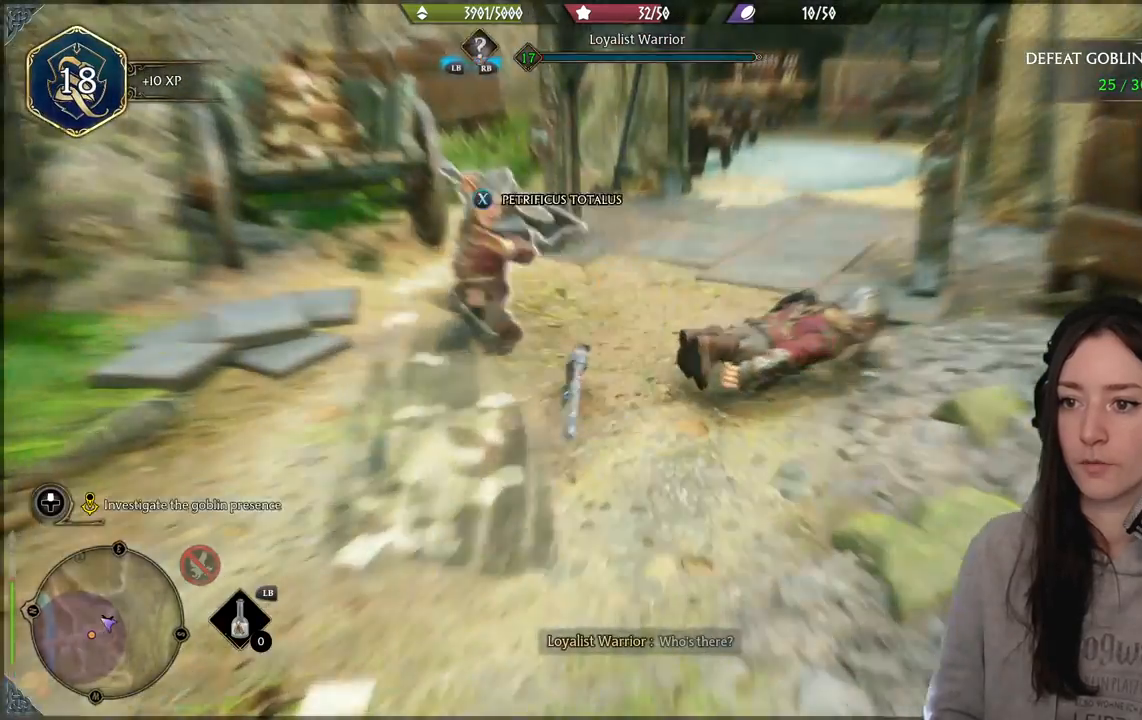
{"buttons": ["L1", "R1"], "left_stick": "center", "right_stick": "up-right", "events": [[17, "X", "up"], [267, "right_stick", "right"], [433, "left_stick", "center"], [483, "right_stick", "up-right"], [500, "L1", "down"], [500, "R1", "down"]]}
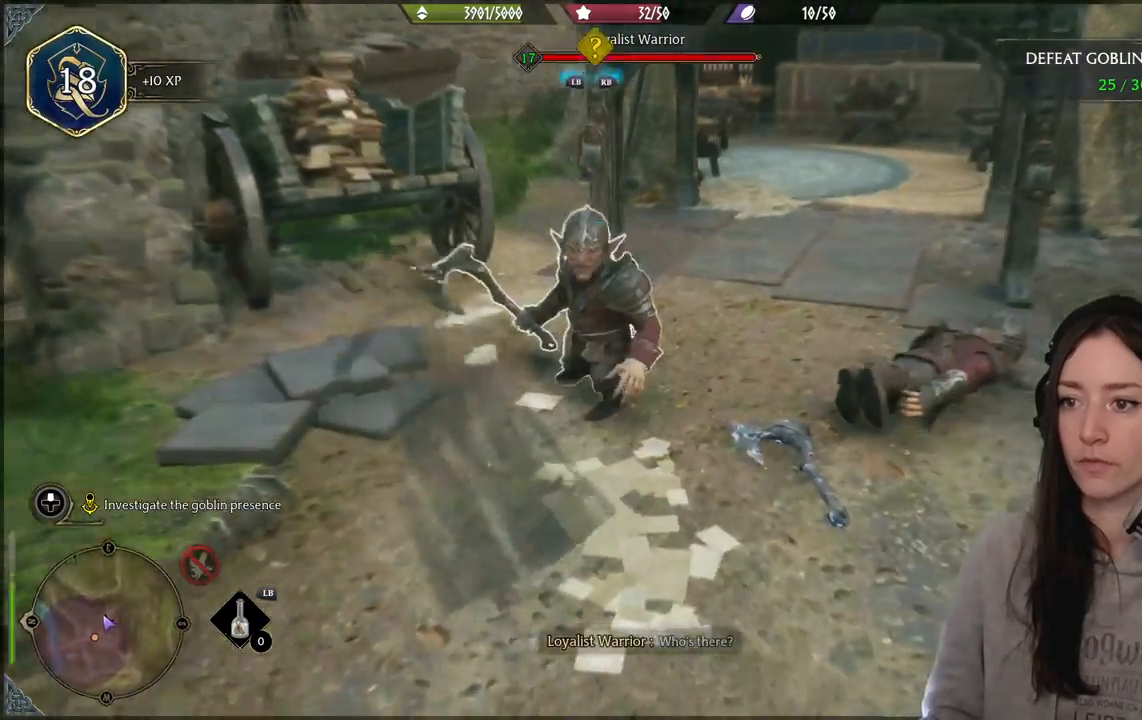
{"buttons": [], "left_stick": "center", "right_stick": "center", "events": [[133, "right_stick", "center"], [167, "L1", "up"], [167, "R1", "up"]]}